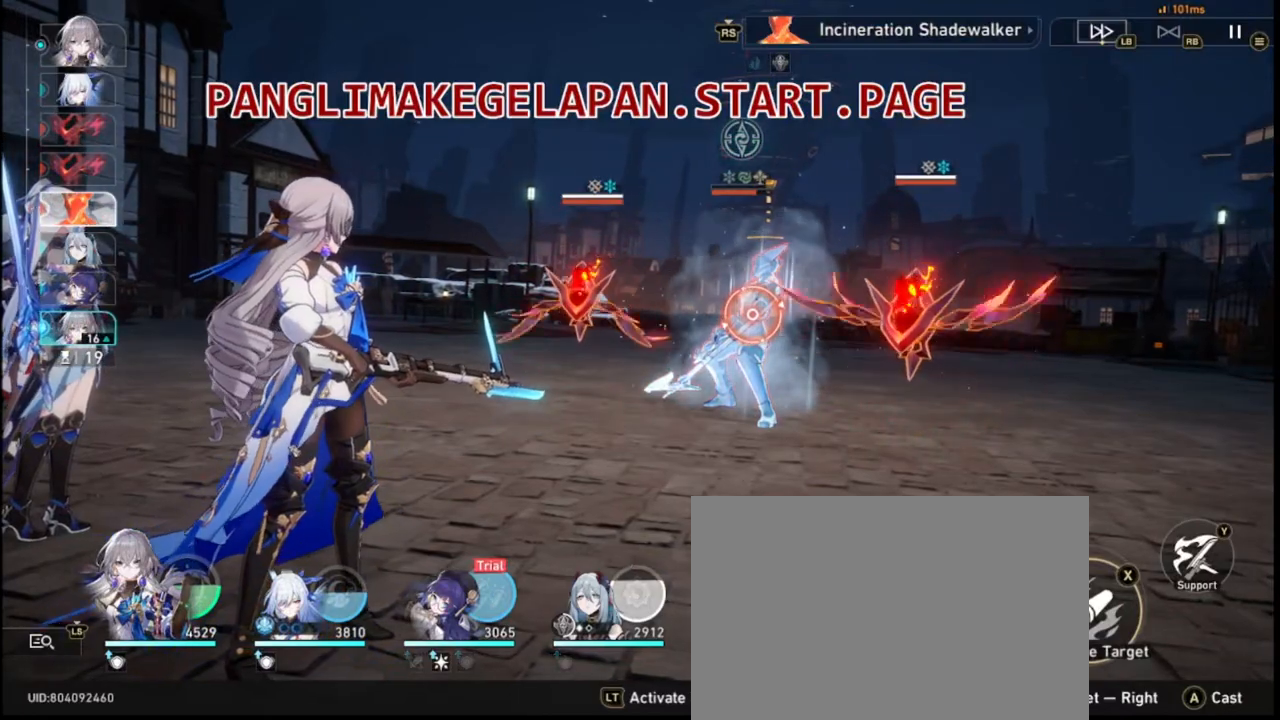
Gameplay with a controller (PlayStation layout); each line is a JSON object with the inputs held at the frame after it. "events" lists button and stick changes between this image and that frame as [ms after this image, input, new state], when the widget could be followed in between. Not read: L3 R3 right_stick.
{"buttons": [], "left_stick": "center", "events": []}
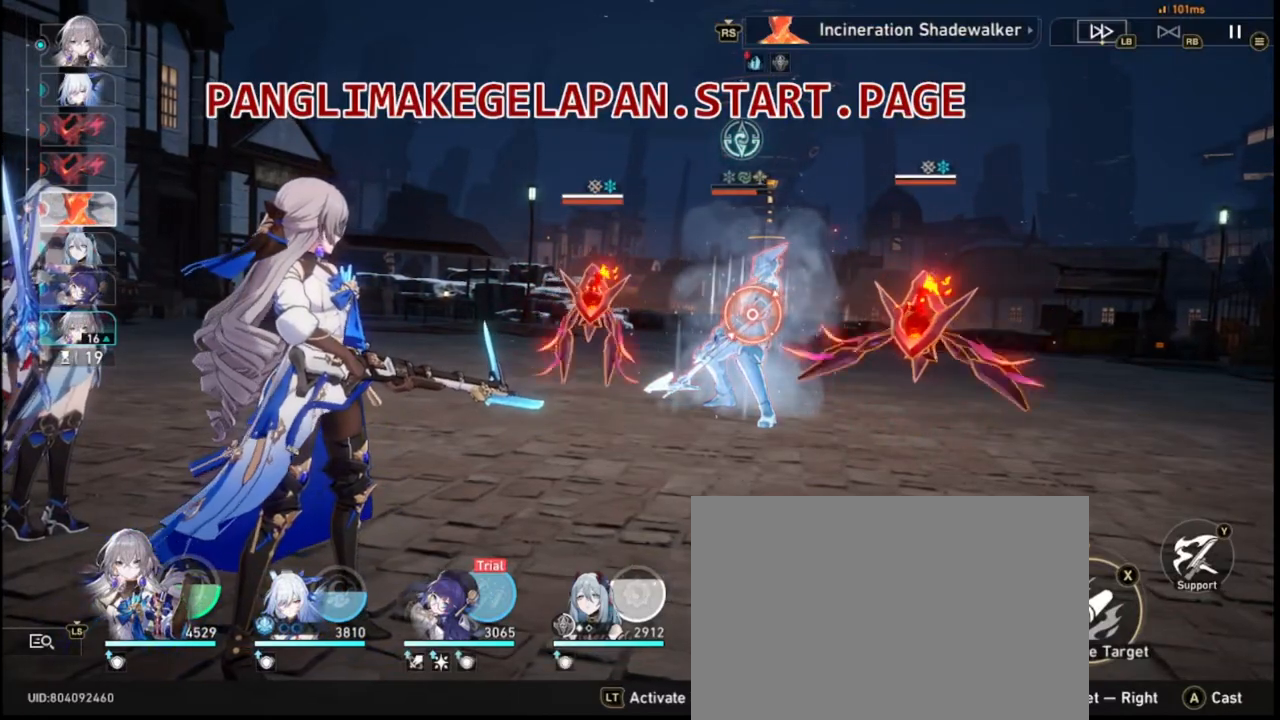
{"buttons": [], "left_stick": "center", "events": []}
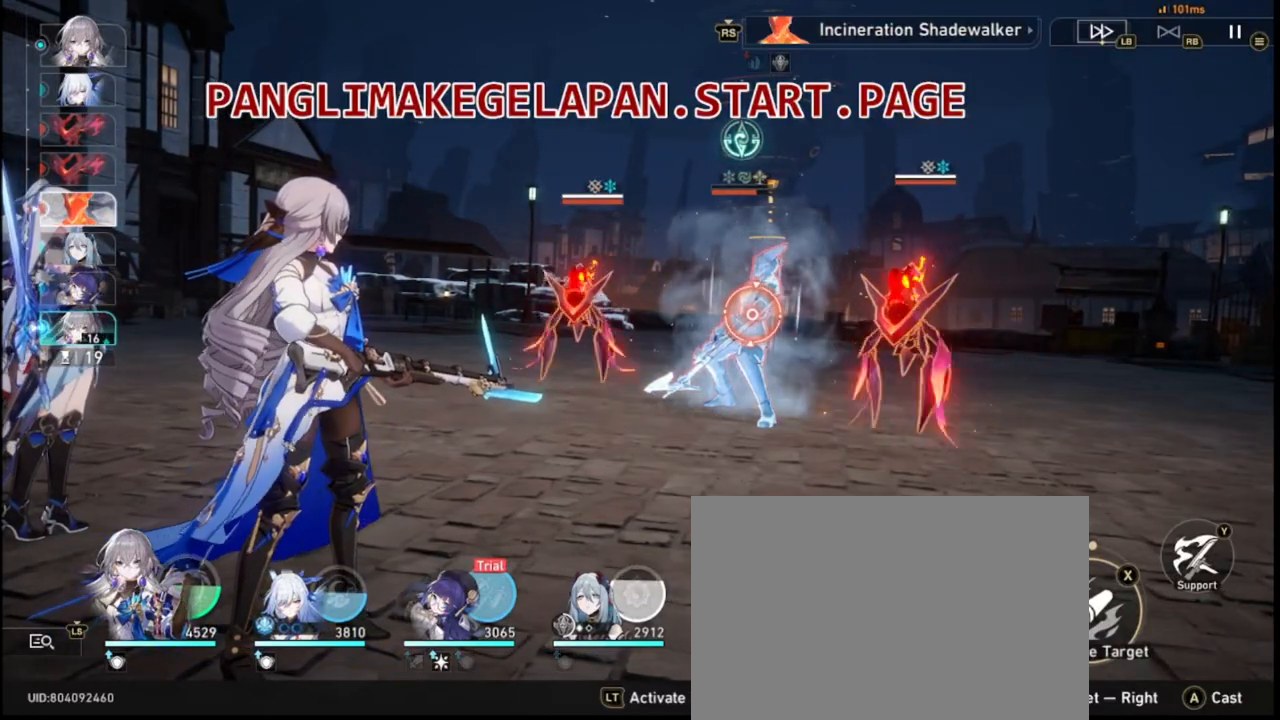
{"buttons": [], "left_stick": "center", "events": []}
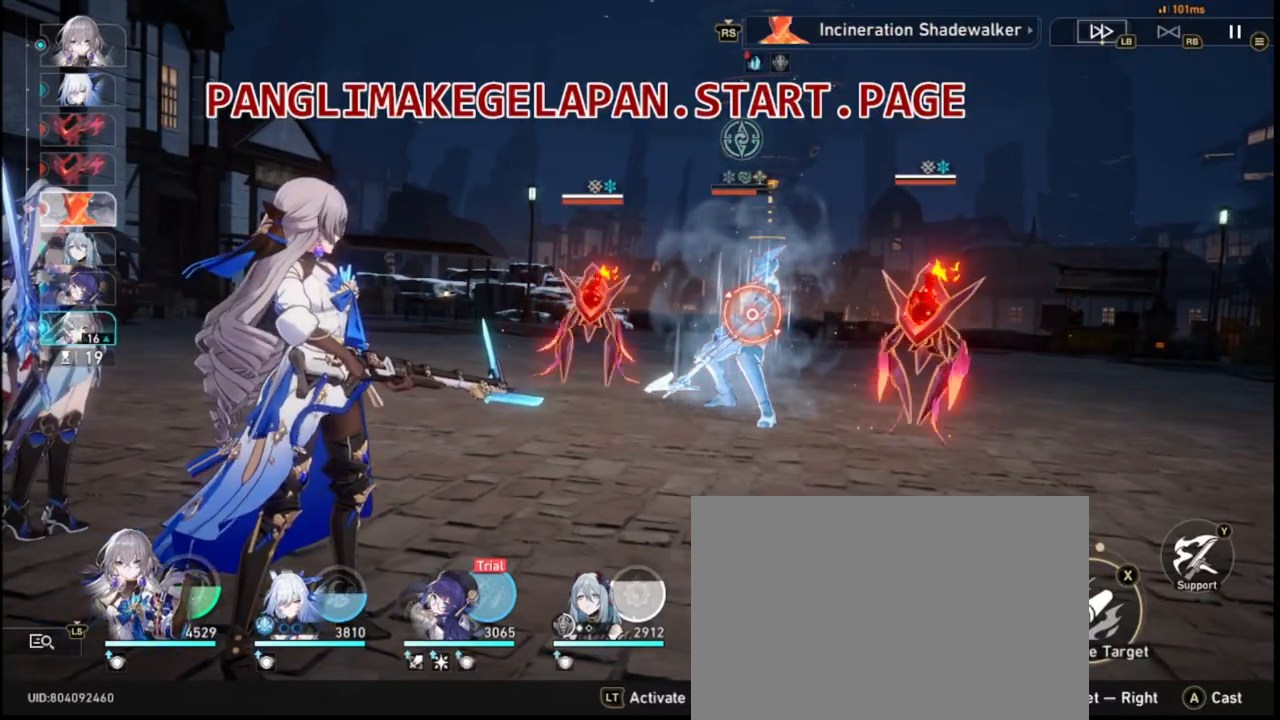
{"buttons": [], "left_stick": "center", "events": []}
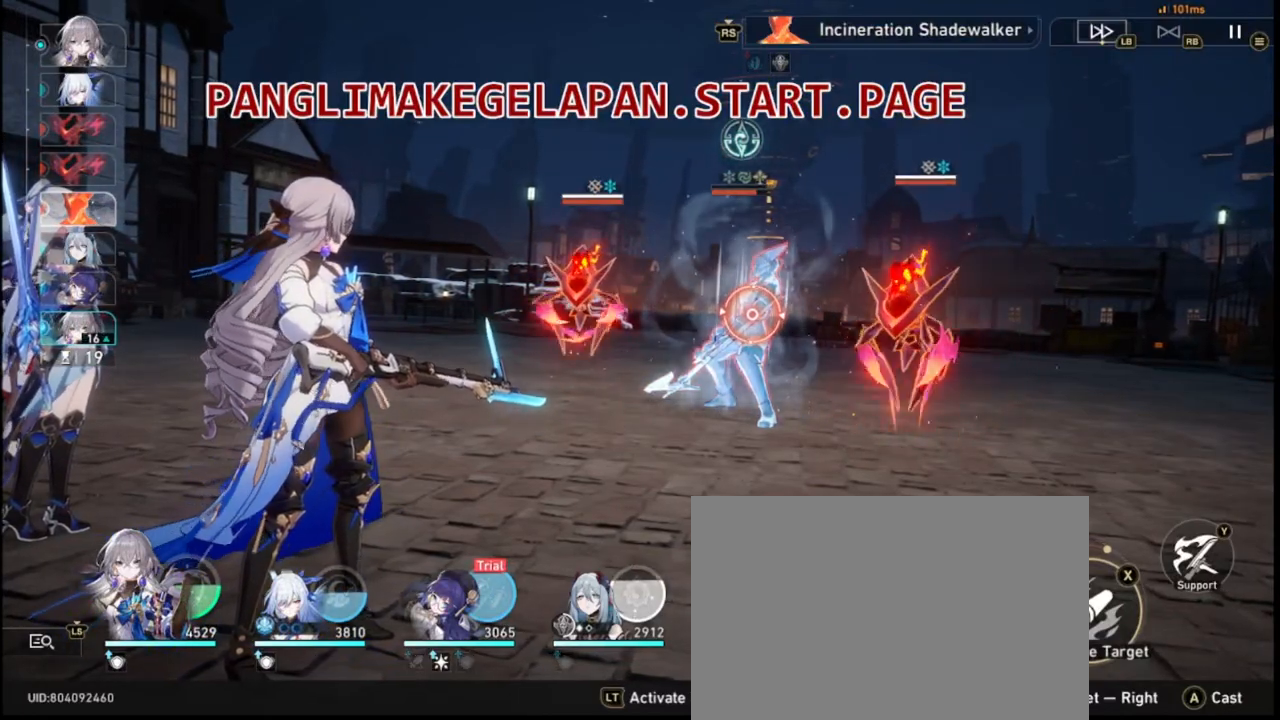
{"buttons": [], "left_stick": "center", "events": []}
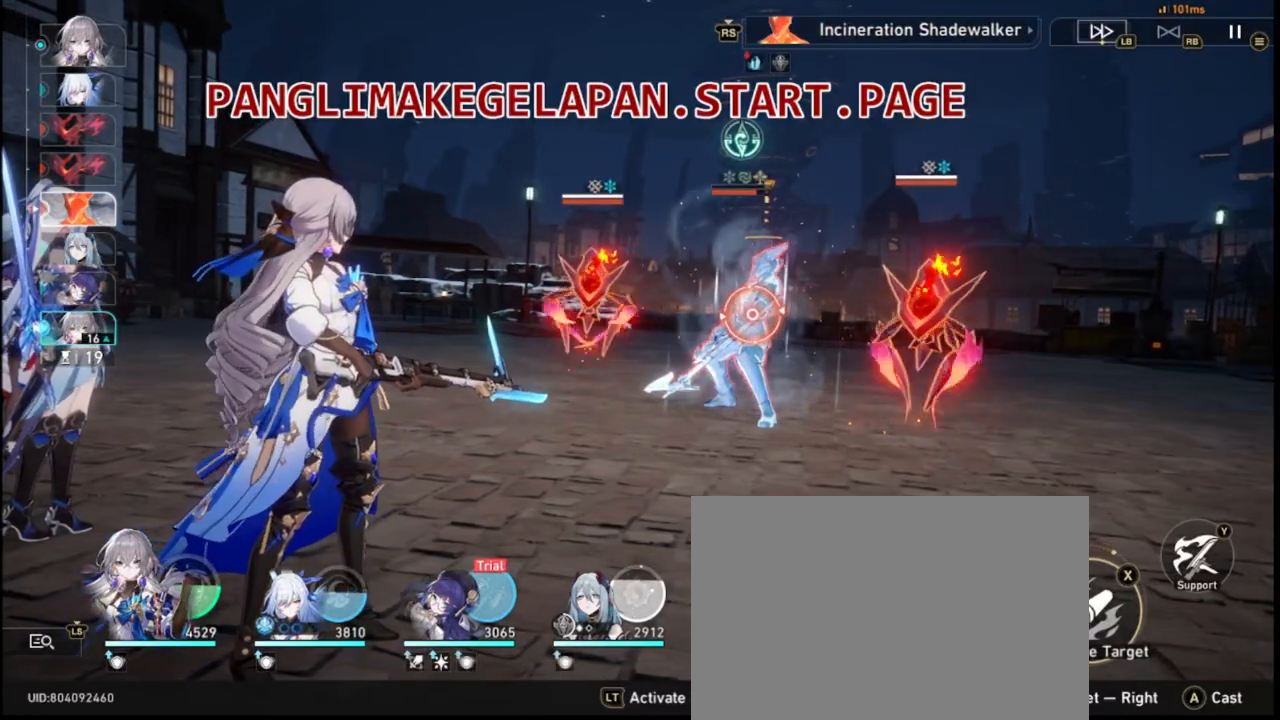
{"buttons": [], "left_stick": "center", "events": [[167, "TRIANGLE", "down"], [283, "R2", "down"], [283, "TRIANGLE", "up"], [300, "R2", "up"]]}
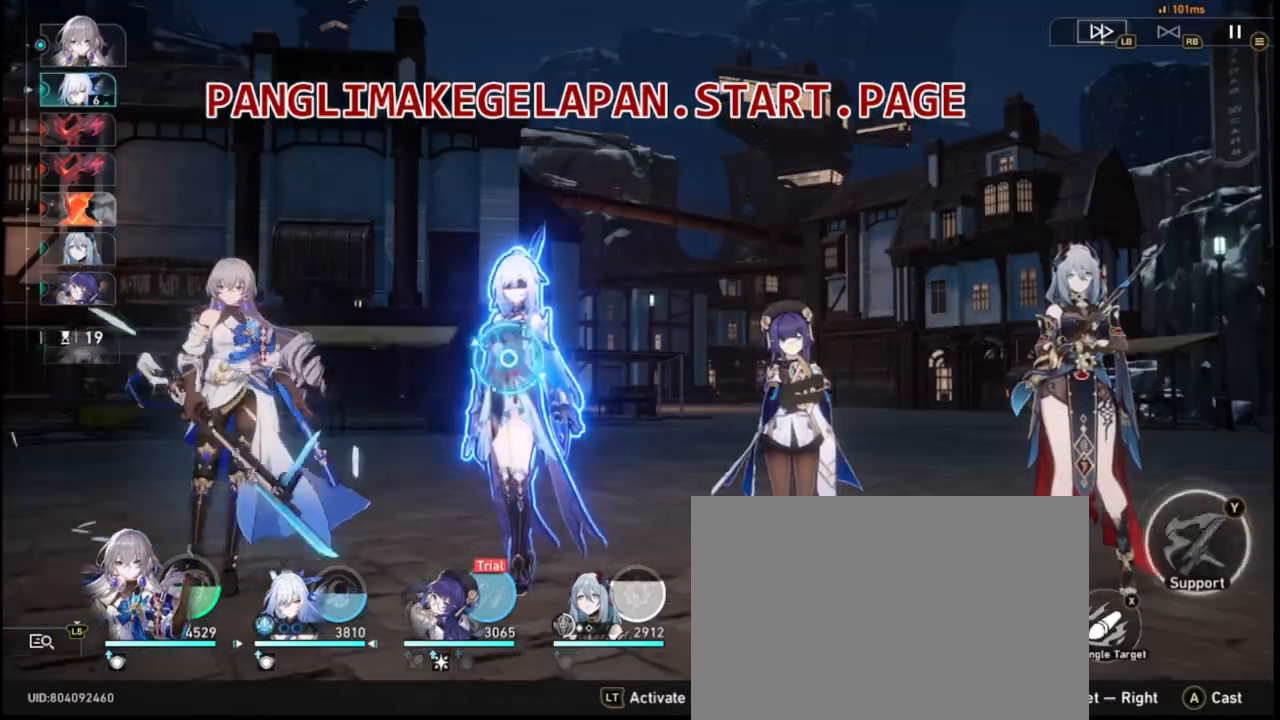
{"buttons": ["TRIANGLE"], "left_stick": "center", "events": [[500, "TRIANGLE", "down"]]}
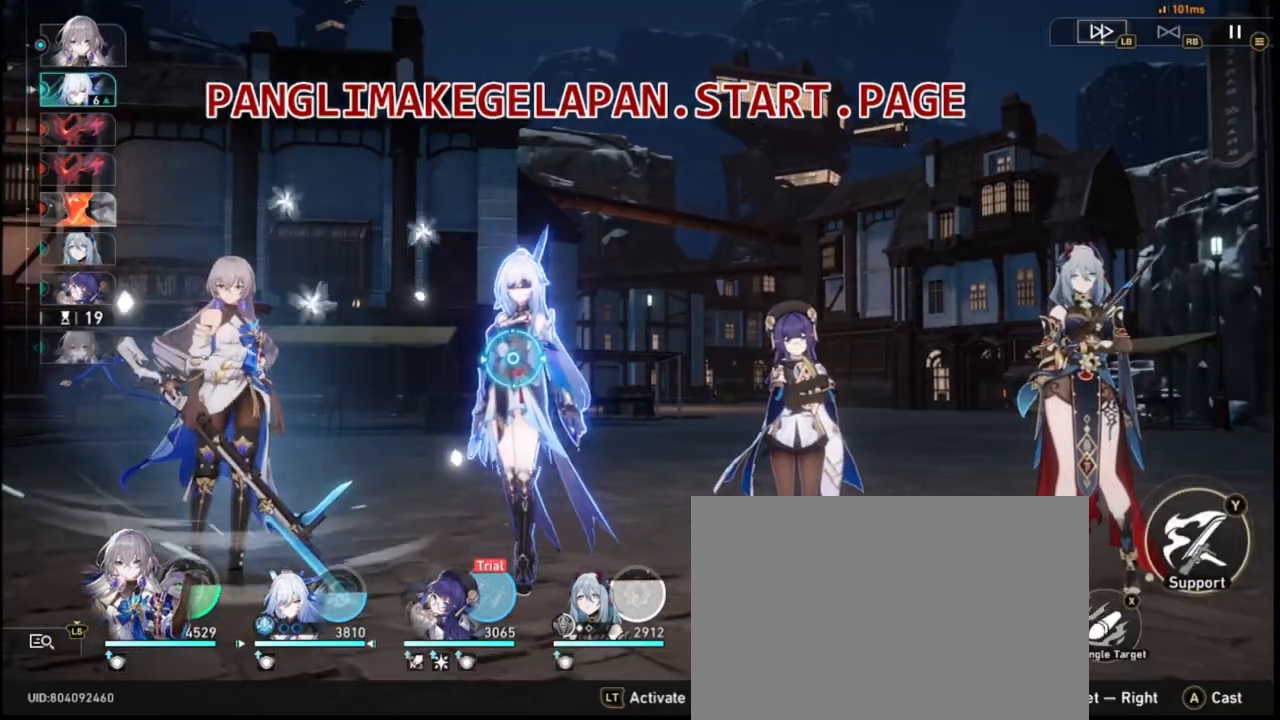
{"buttons": [], "left_stick": "center"}
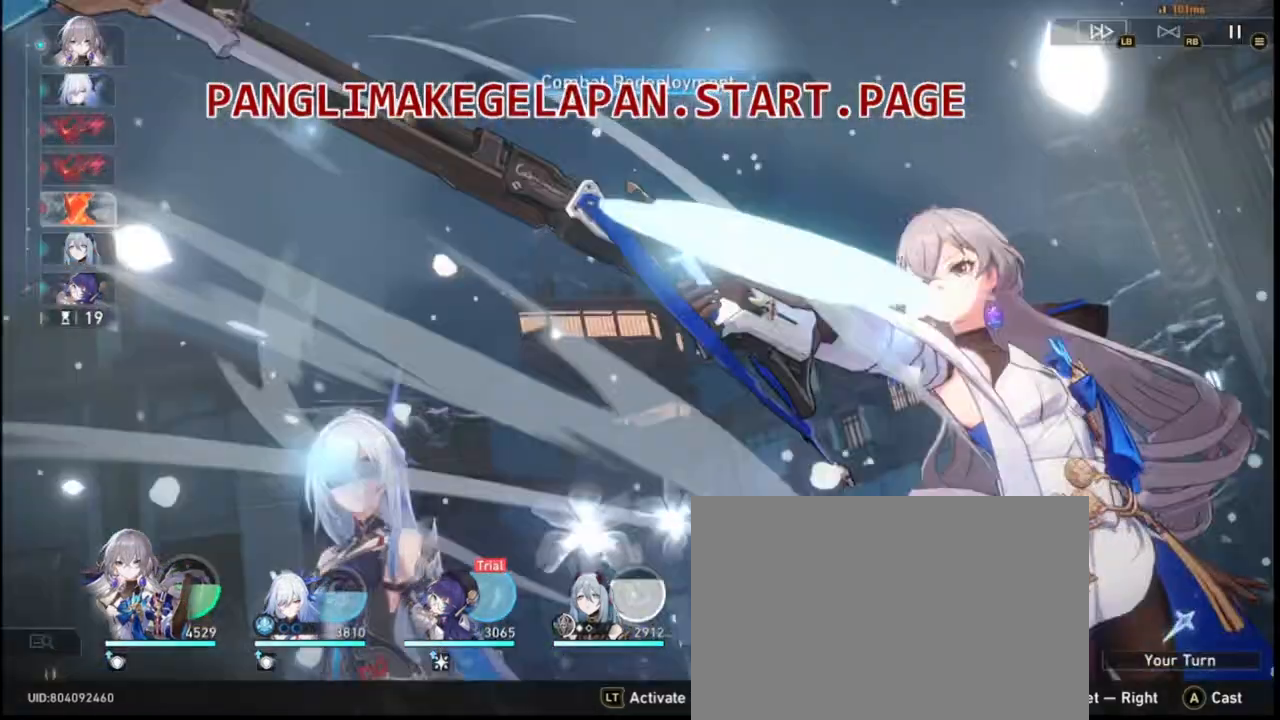
{"buttons": [], "left_stick": "center", "events": [[450, "DPAD_LEFT", "down"], [467, "DPAD_LEFT", "up"], [467, "DPAD_UP", "down"], [483, "DPAD_UP", "up"]]}
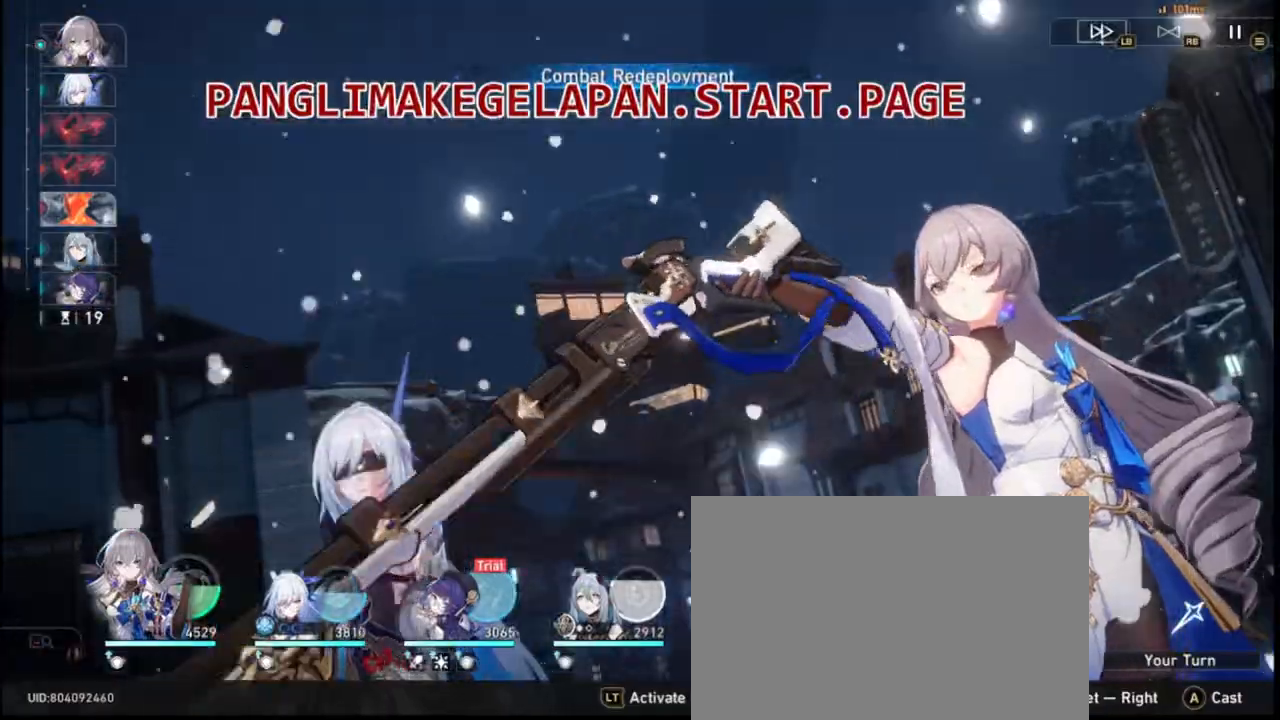
{"buttons": ["L1"], "left_stick": "center"}
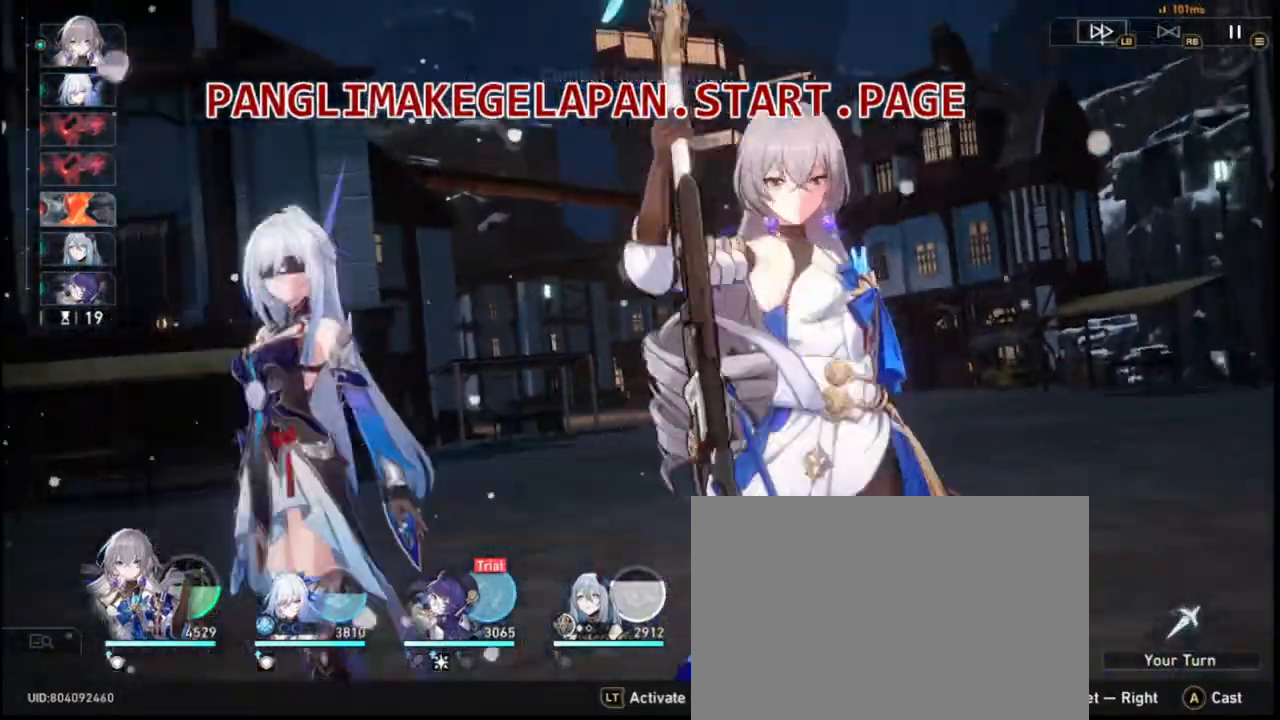
{"buttons": [], "left_stick": "center", "events": [[17, "L1", "up"]]}
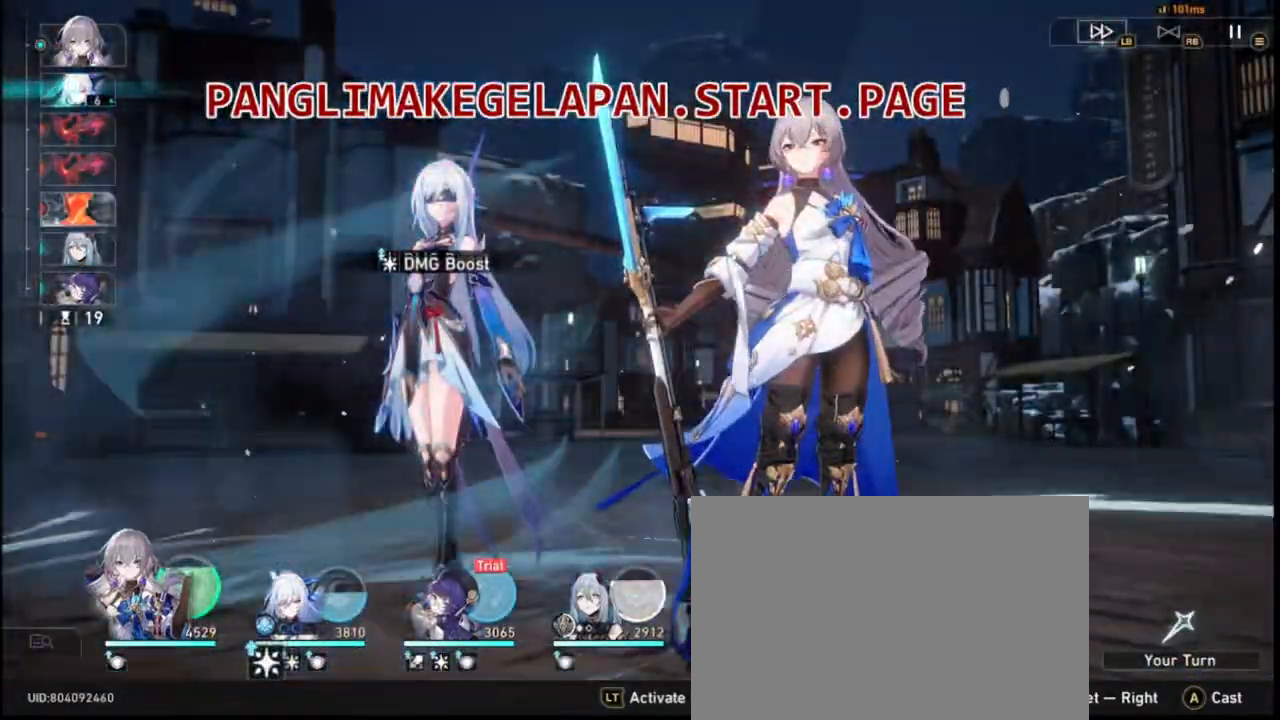
{"buttons": [], "left_stick": "center", "events": []}
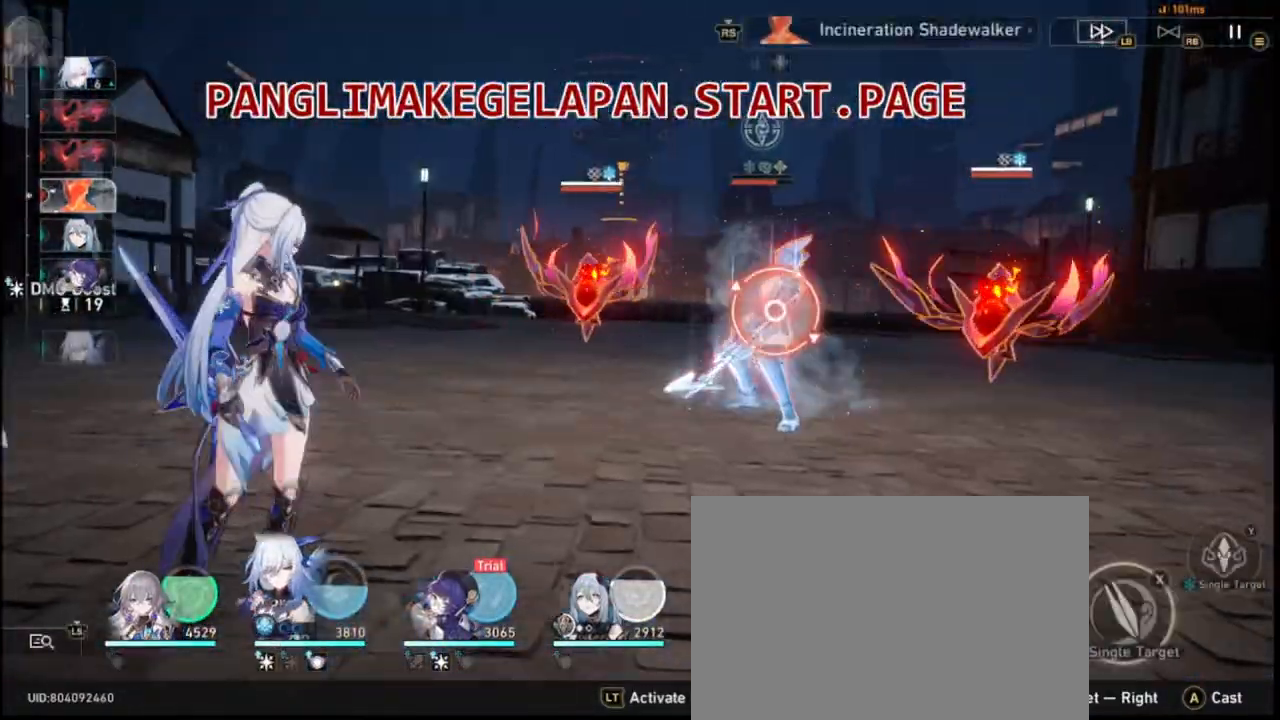
{"buttons": [], "left_stick": "center", "events": []}
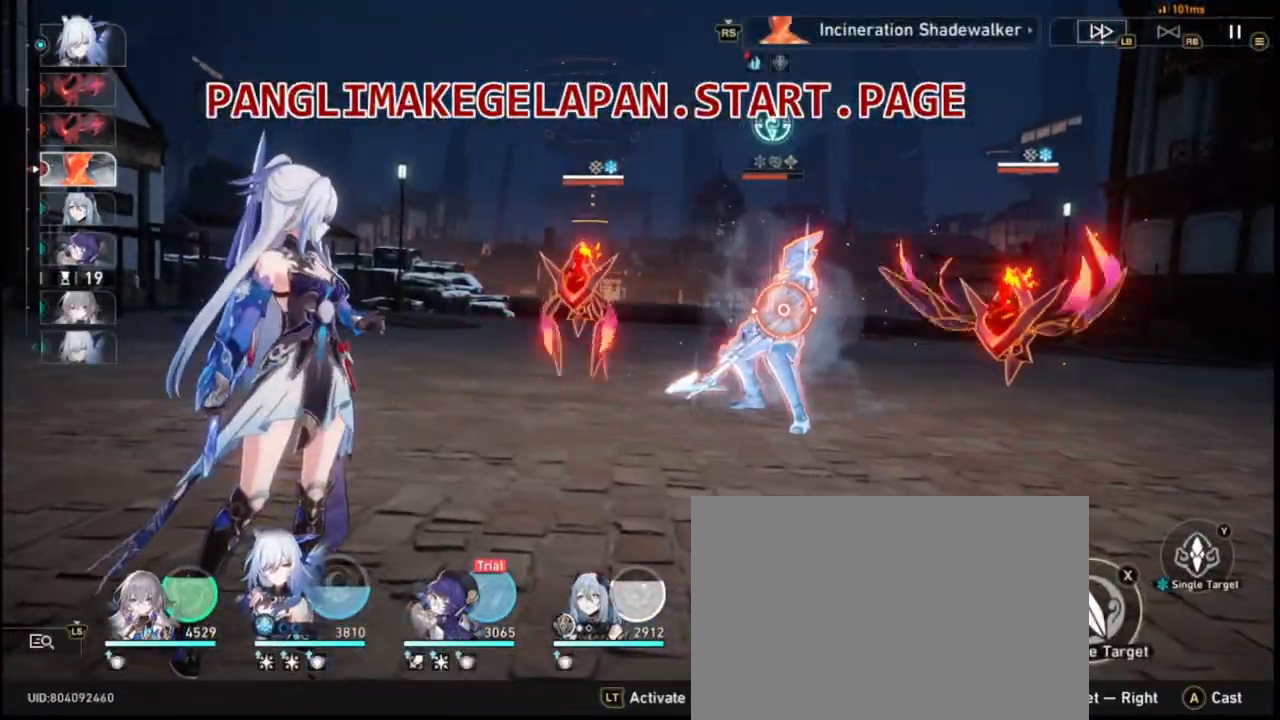
{"buttons": [], "left_stick": "center", "events": []}
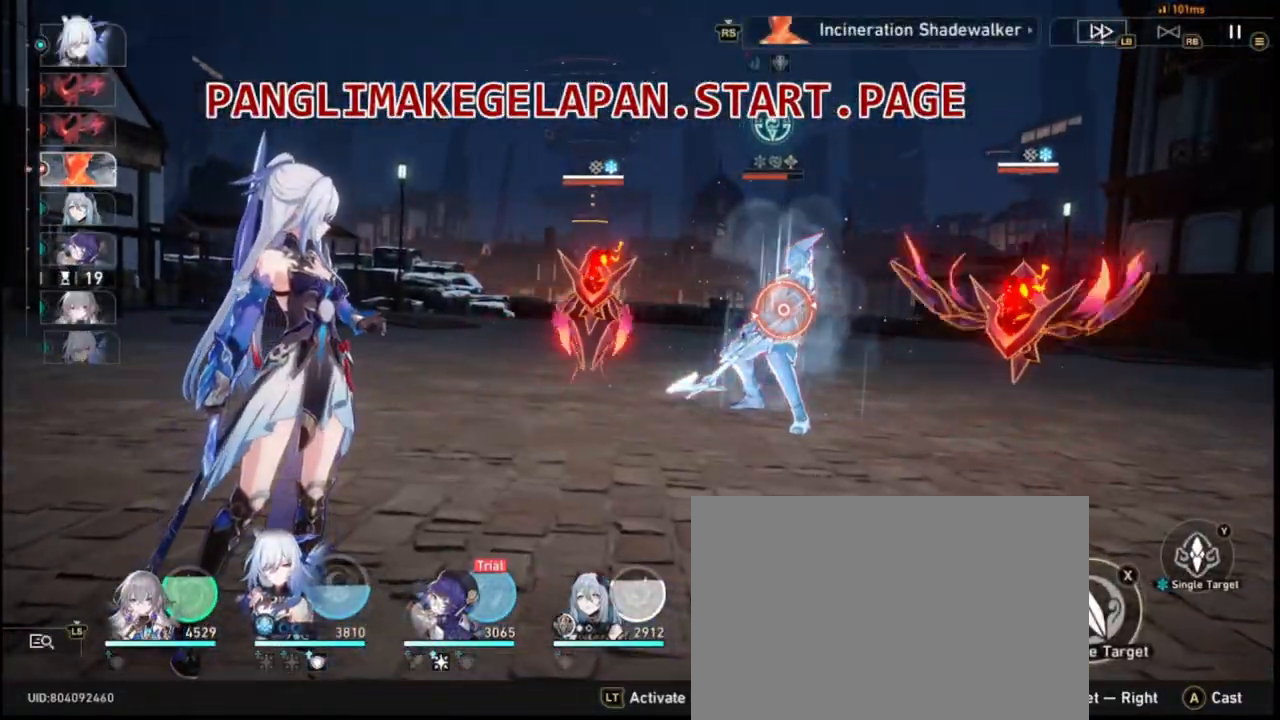
{"buttons": [], "left_stick": "center", "events": [[33, "TRIANGLE", "down"], [150, "R2", "down"], [150, "TRIANGLE", "up"], [167, "R2", "up"]]}
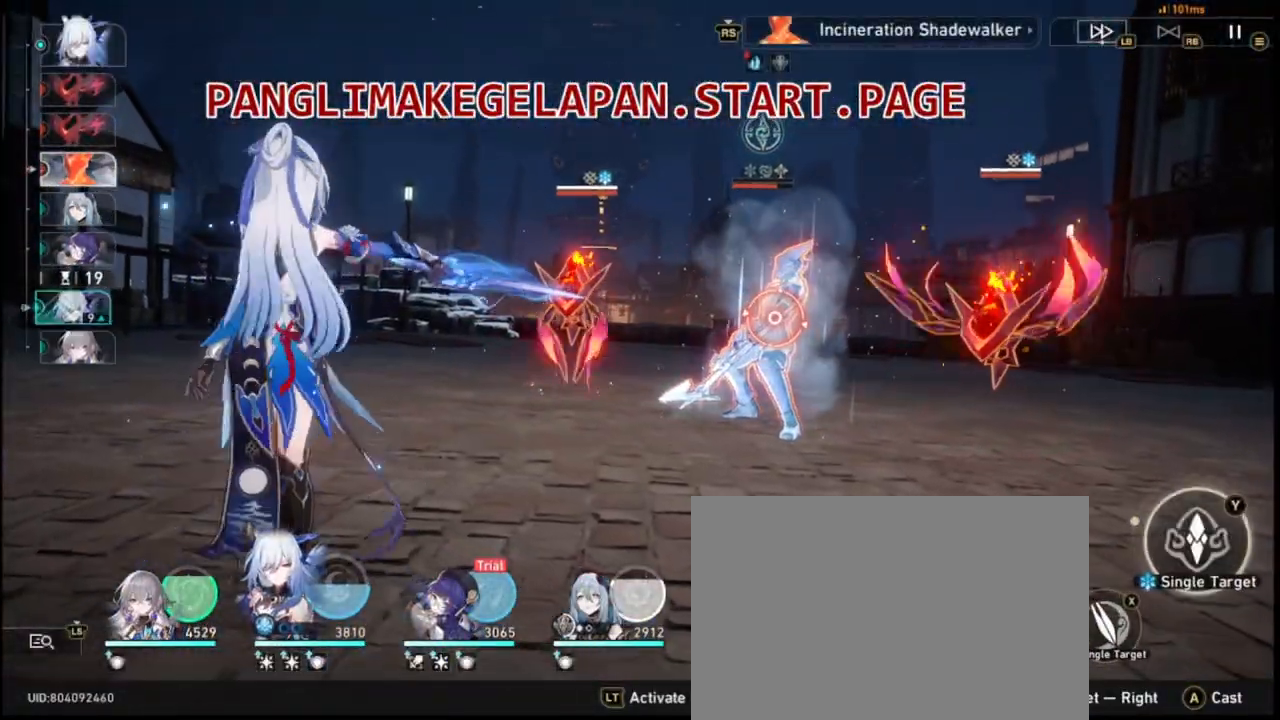
{"buttons": [], "left_stick": "center", "events": []}
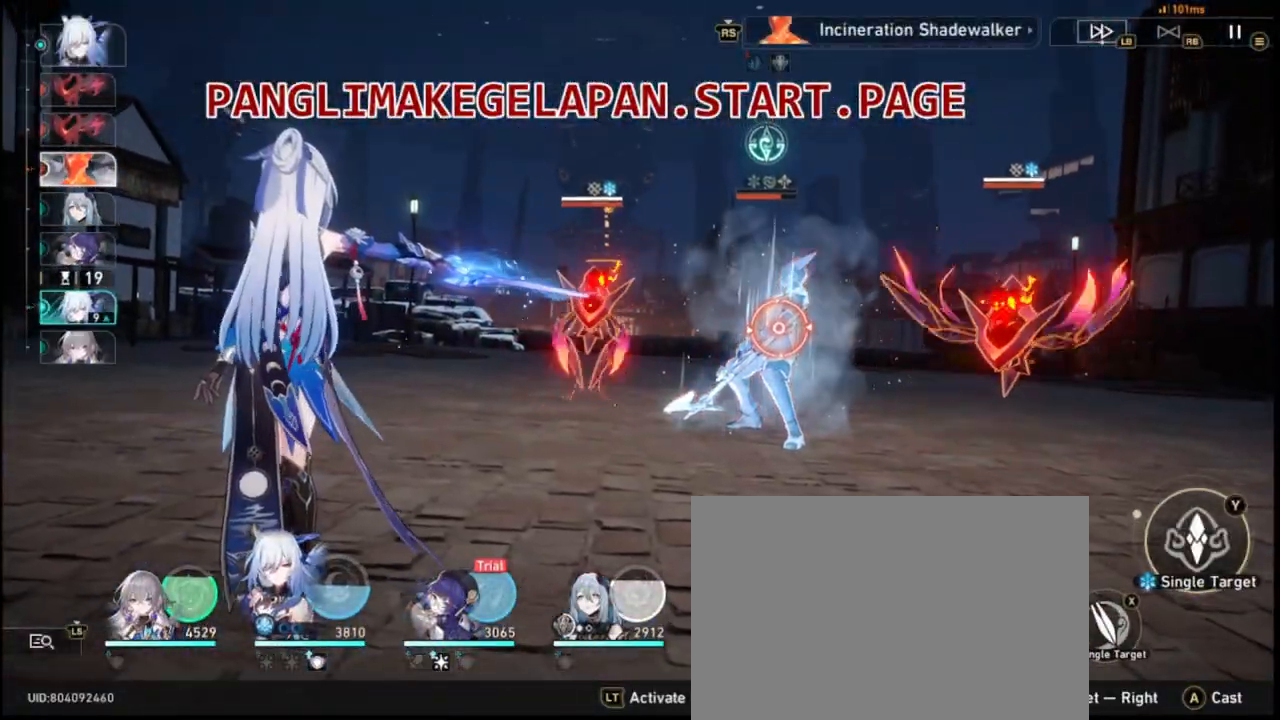
{"buttons": [], "left_stick": "center", "events": [[233, "TRIANGLE", "down"], [400, "TRIANGLE", "up"]]}